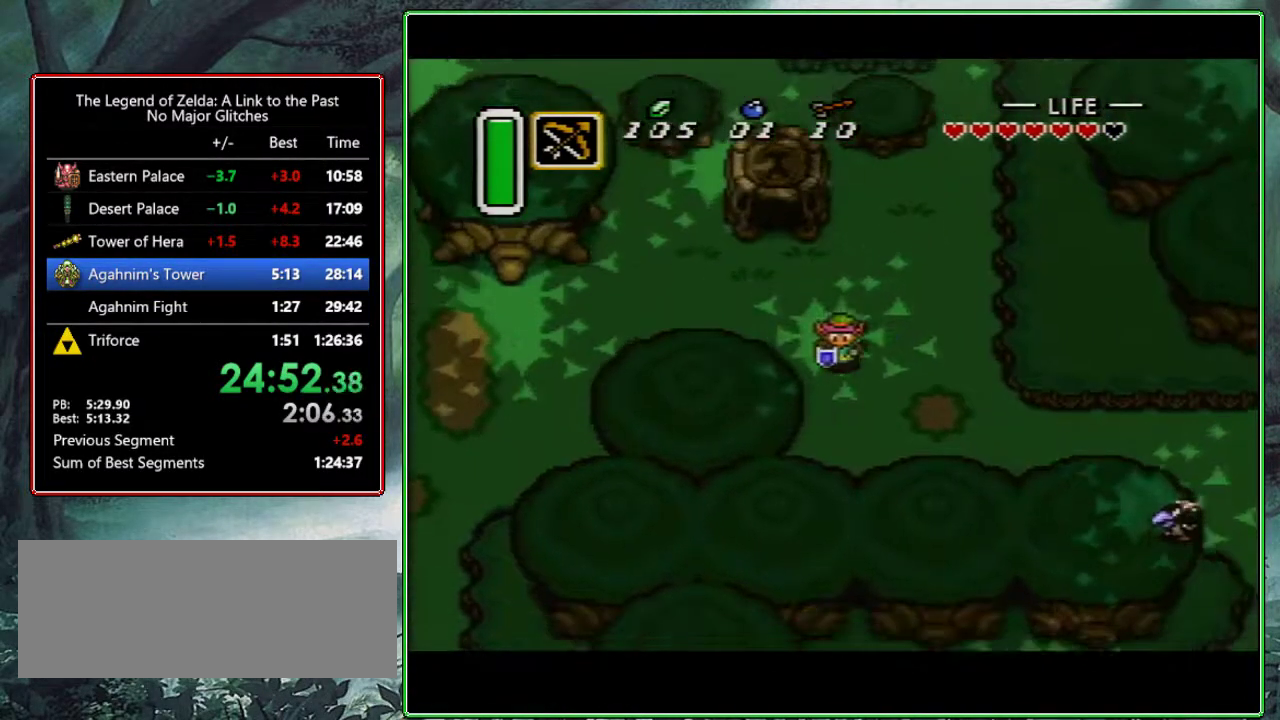
Gameplay with a controller (Nintendo layout); each line is a JSON object with the inputs held at the frame after it. "events" lists button and stick changes between this image and that frame as [ms after this image, input, new state], when the widget could be followed in between. Not read: L3 R3.
{"buttons": ["A", "DPAD_RIGHT"], "events": [[317, "A", "down"], [383, "DPAD_DOWN", "up"], [500, "DPAD_RIGHT", "down"]]}
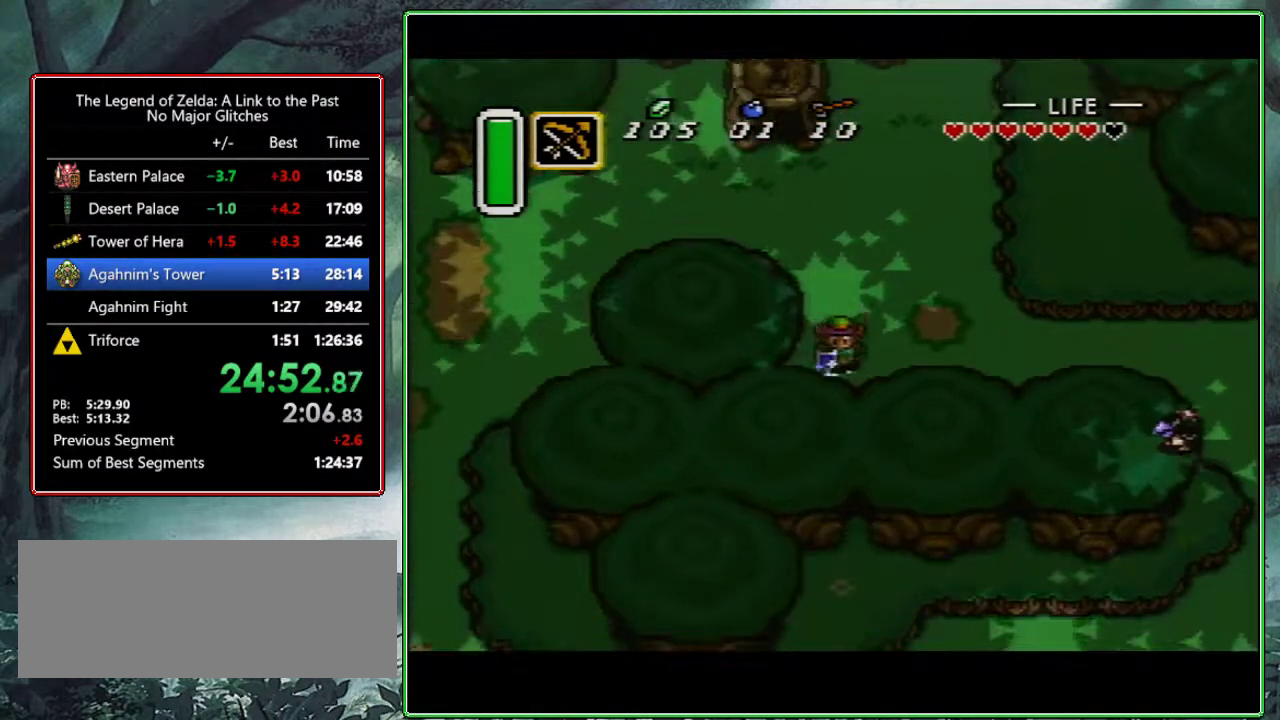
{"buttons": ["A"], "events": [[150, "DPAD_RIGHT", "up"]]}
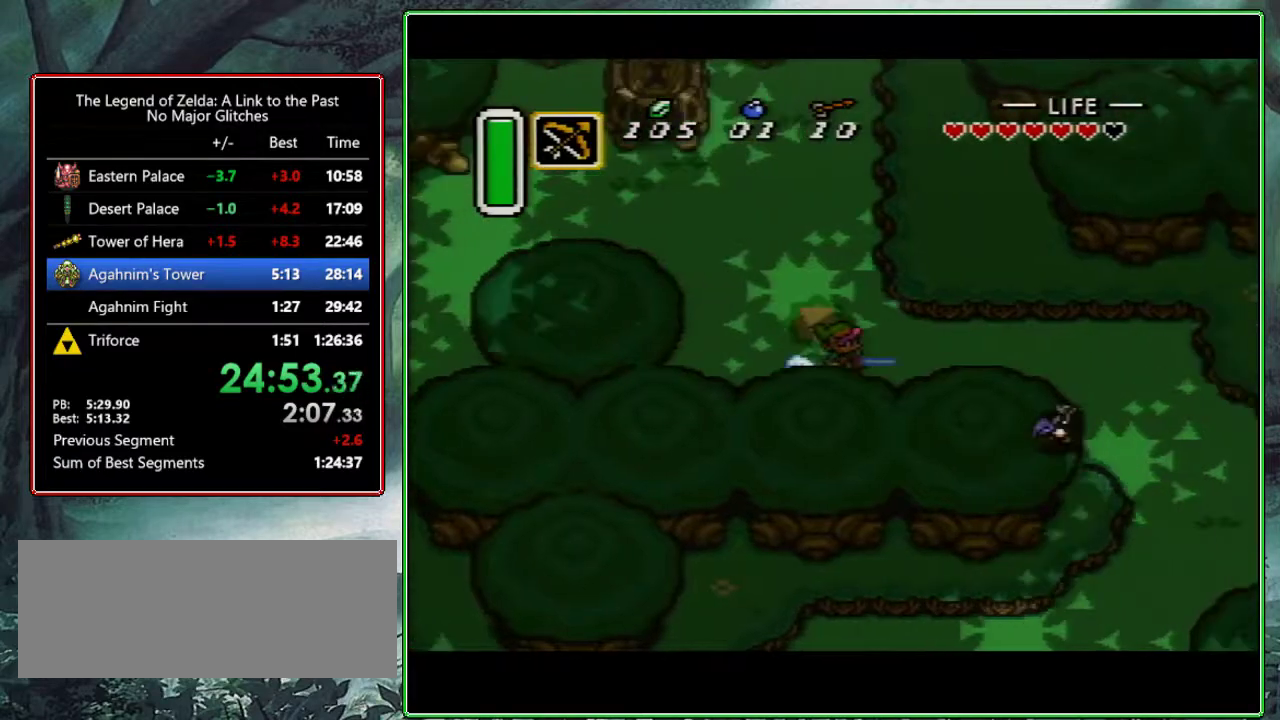
{"buttons": ["DPAD_DOWN", "DPAD_RIGHT"], "events": [[283, "A", "up"], [317, "DPAD_DOWN", "down"], [317, "DPAD_RIGHT", "down"]]}
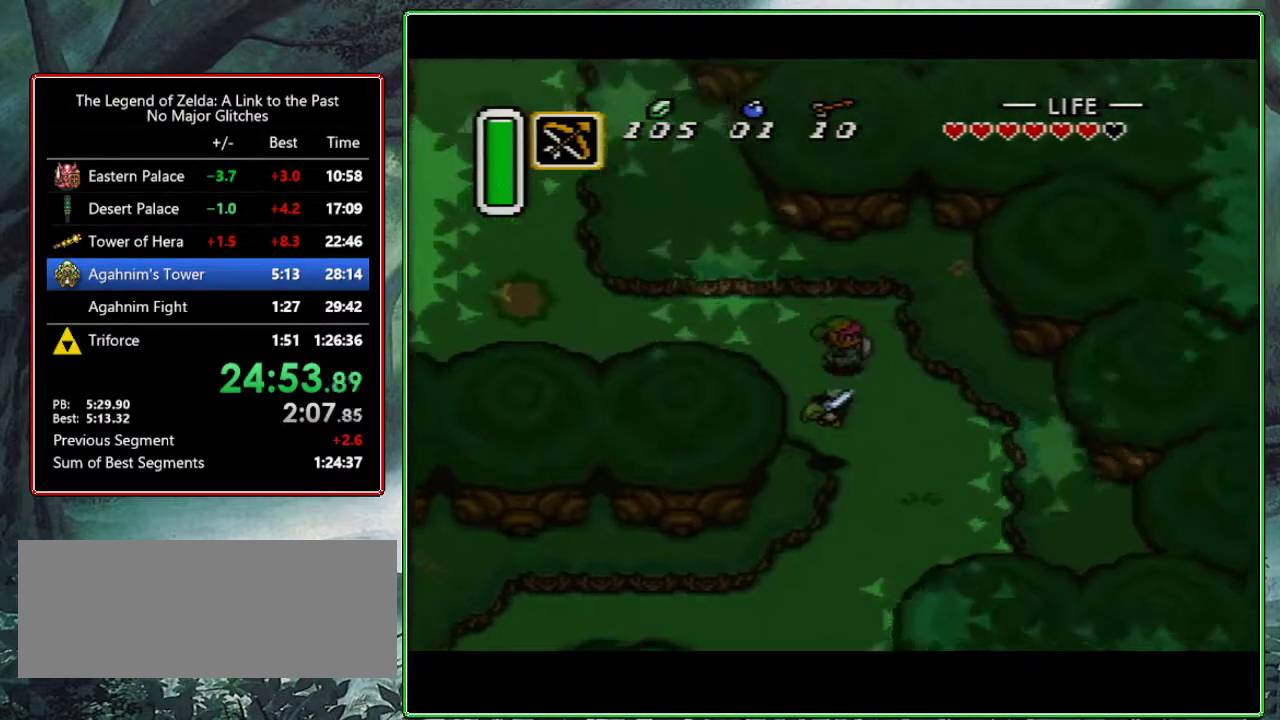
{"buttons": ["A"], "events": [[233, "A", "down"], [250, "DPAD_RIGHT", "up"], [300, "DPAD_DOWN", "up"]]}
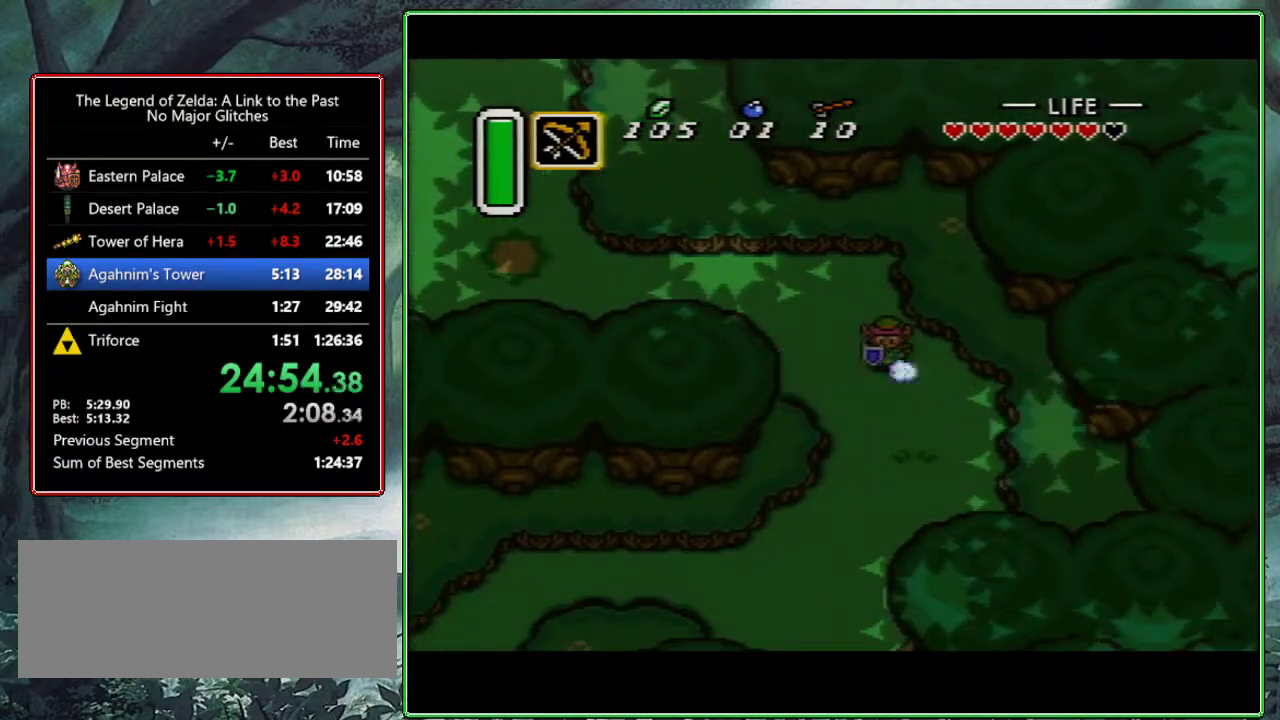
{"buttons": ["A"], "events": [[17, "DPAD_DOWN", "down"], [67, "DPAD_DOWN", "up"]]}
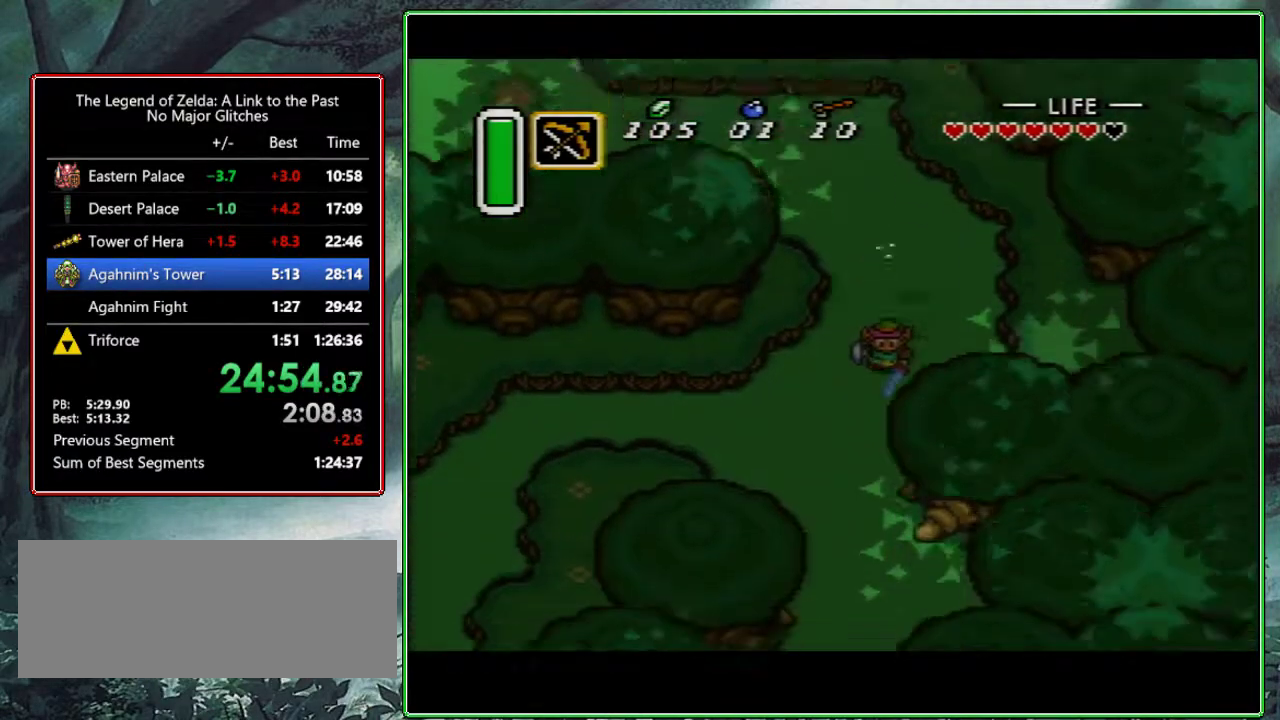
{"buttons": [], "events": [[300, "A", "up"]]}
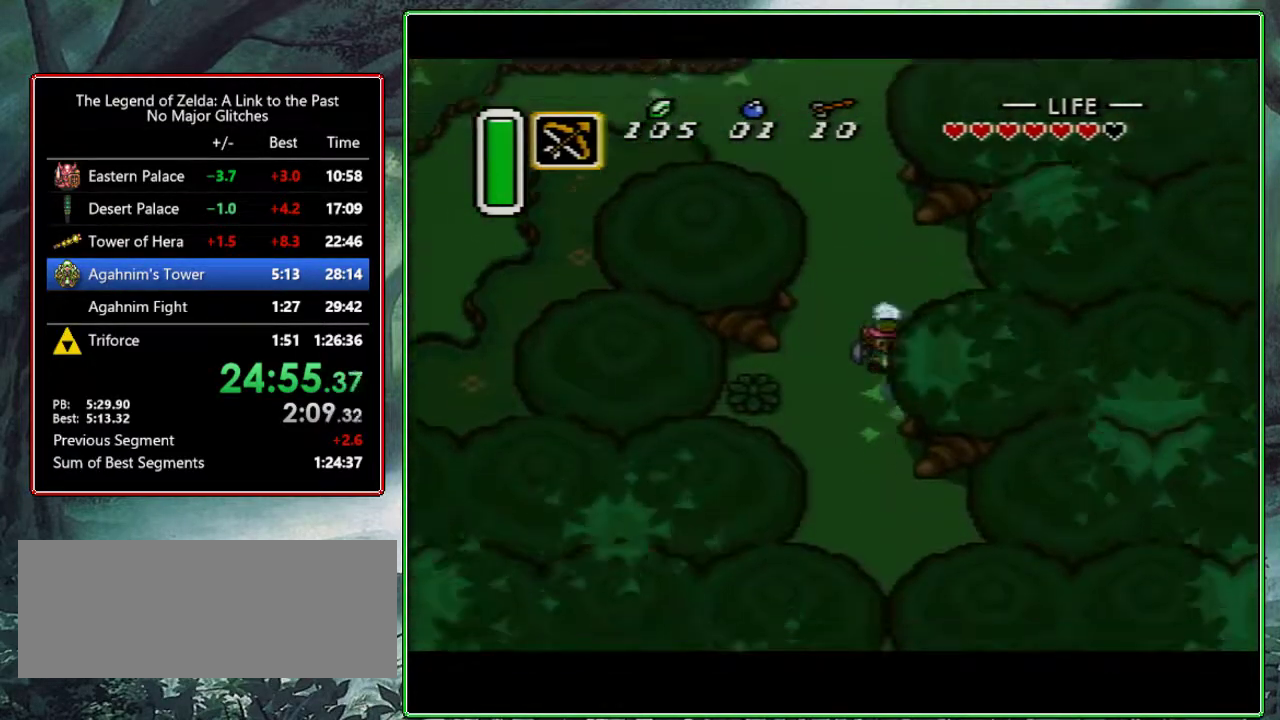
{"buttons": [], "events": []}
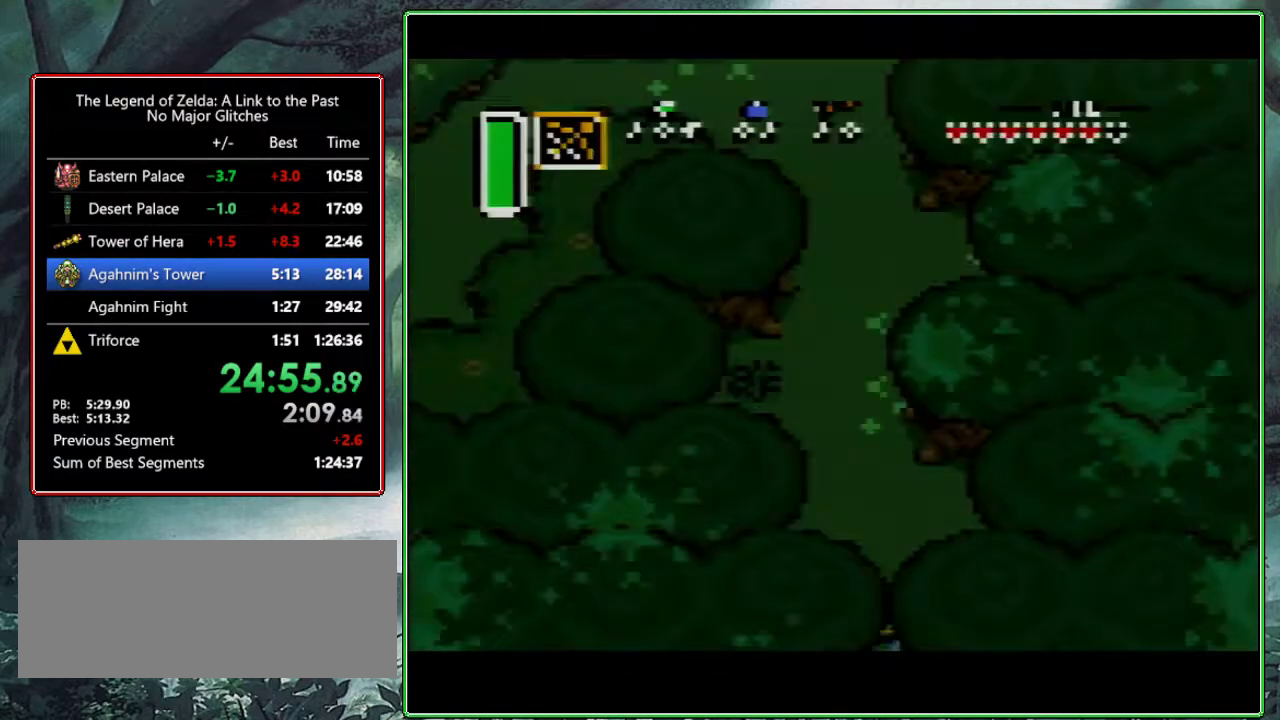
{"buttons": [], "events": []}
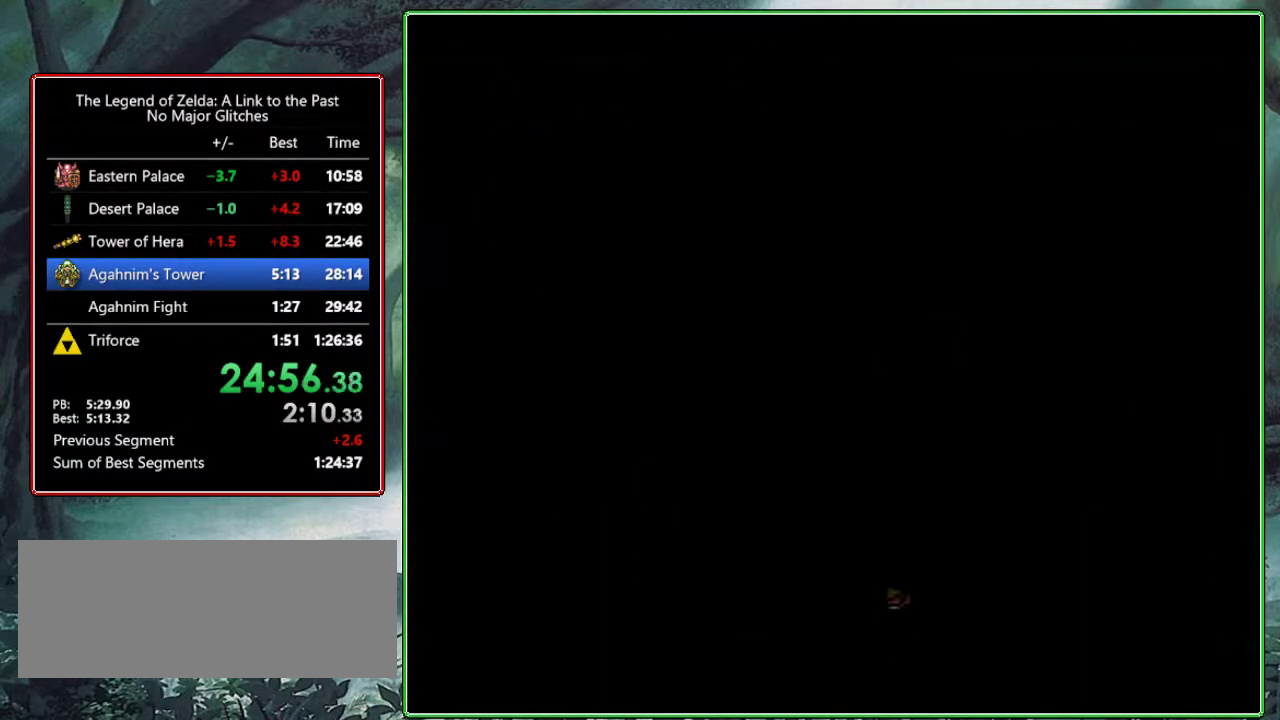
{"buttons": [], "events": []}
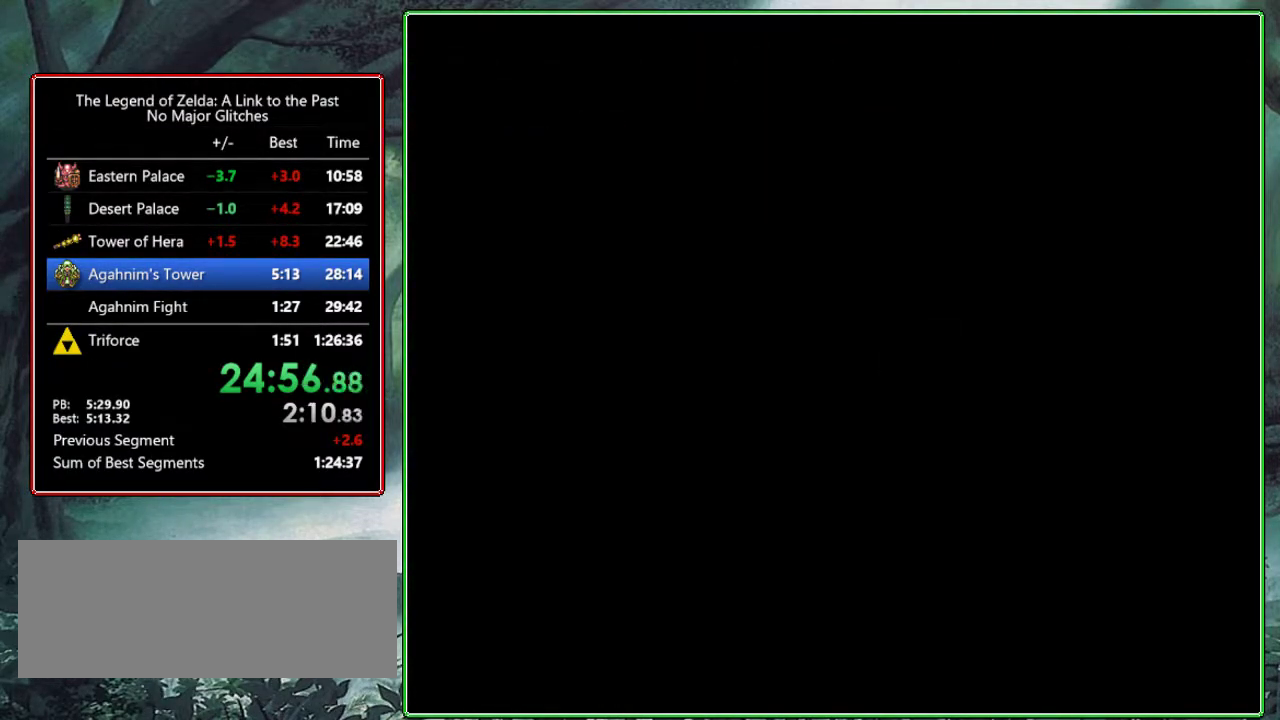
{"buttons": [], "events": []}
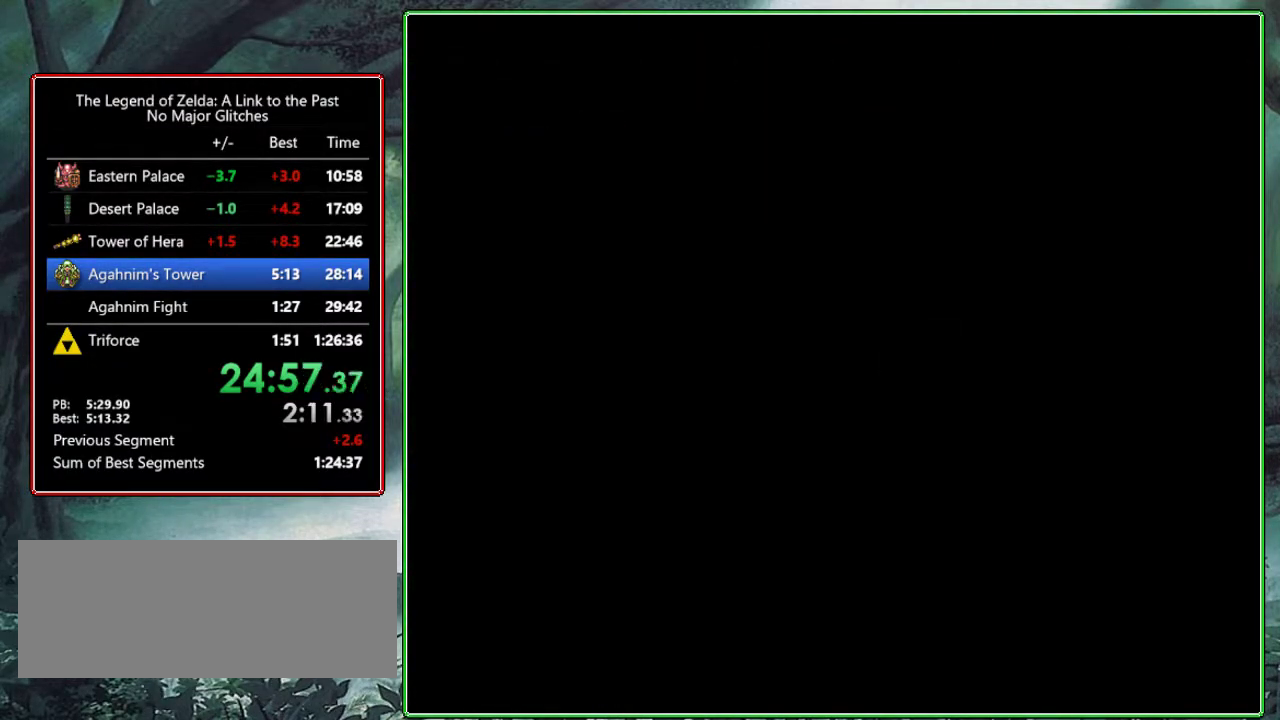
{"buttons": ["DPAD_DOWN", "DPAD_RIGHT"], "events": [[133, "DPAD_DOWN", "down"], [317, "DPAD_RIGHT", "down"]]}
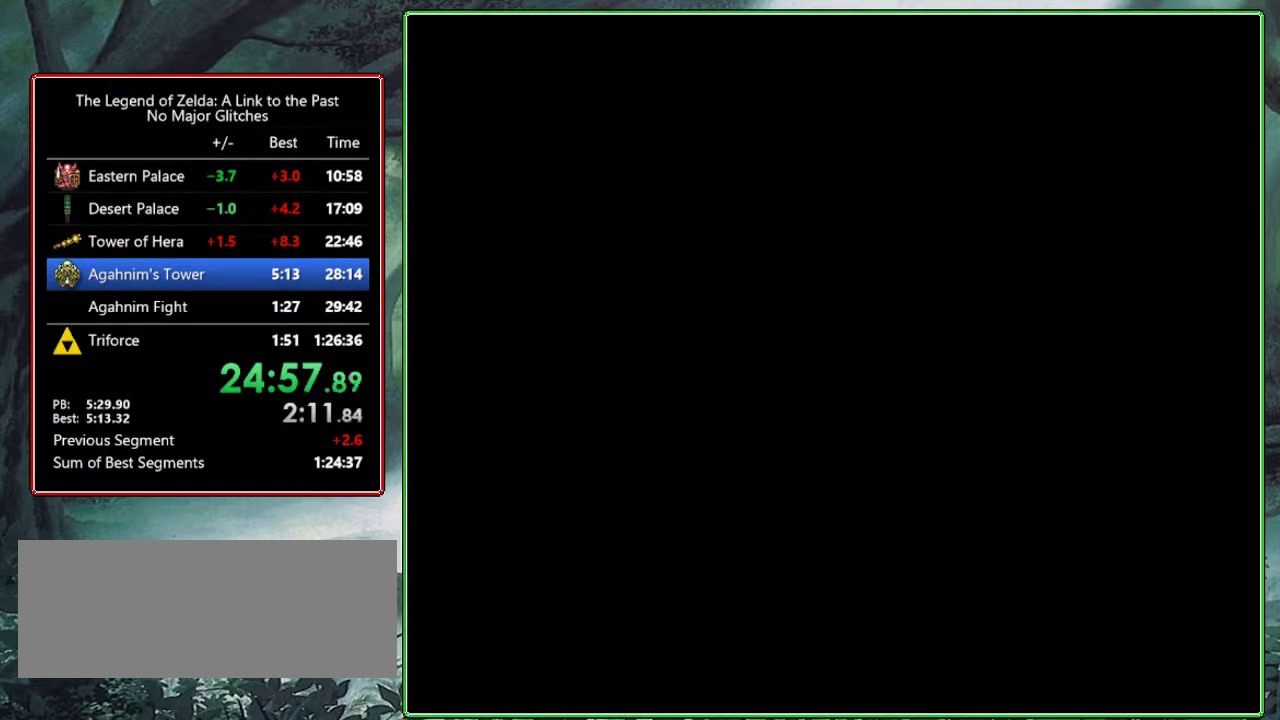
{"buttons": ["DPAD_DOWN", "DPAD_RIGHT"], "events": []}
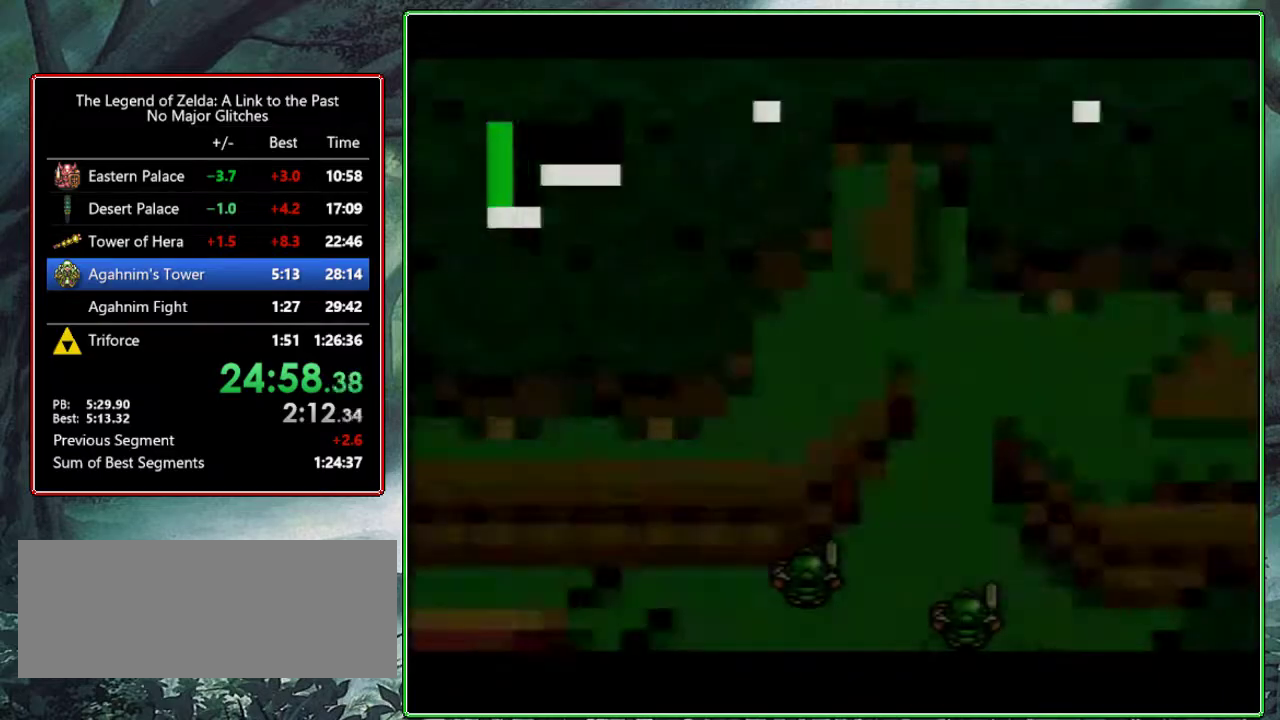
{"buttons": ["DPAD_DOWN", "DPAD_RIGHT"], "events": []}
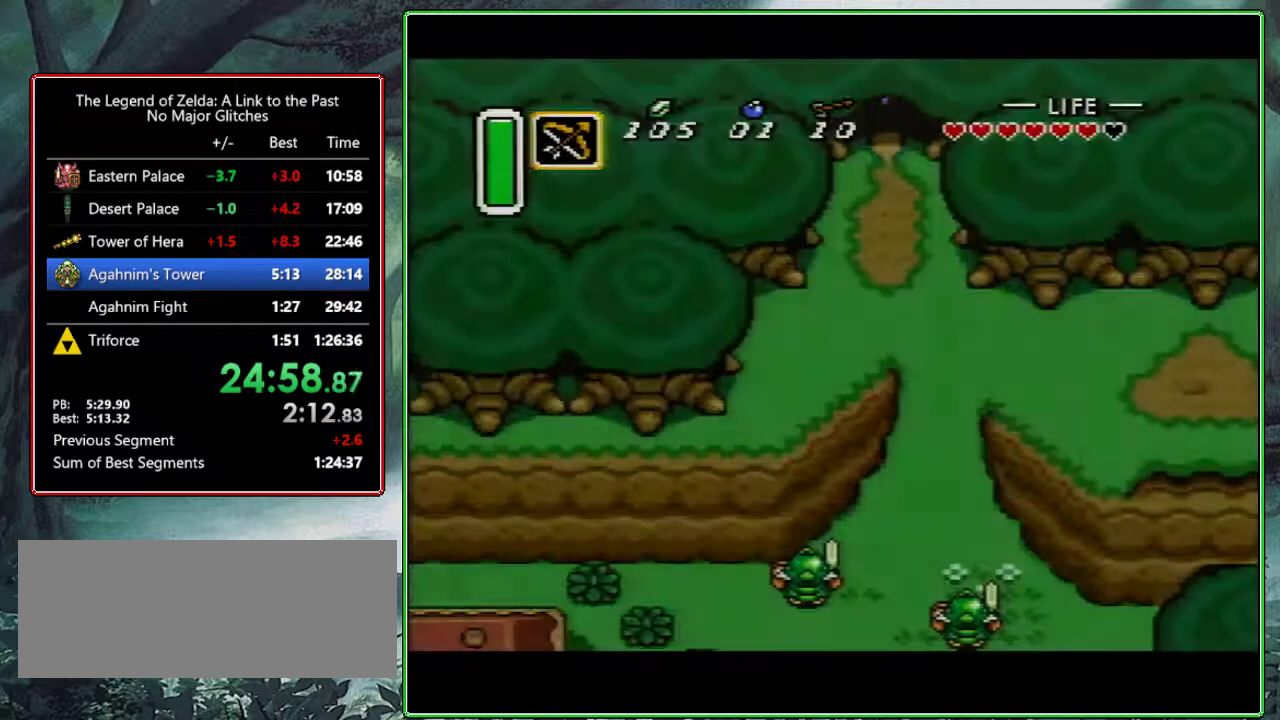
{"buttons": ["DPAD_DOWN", "DPAD_RIGHT"], "events": []}
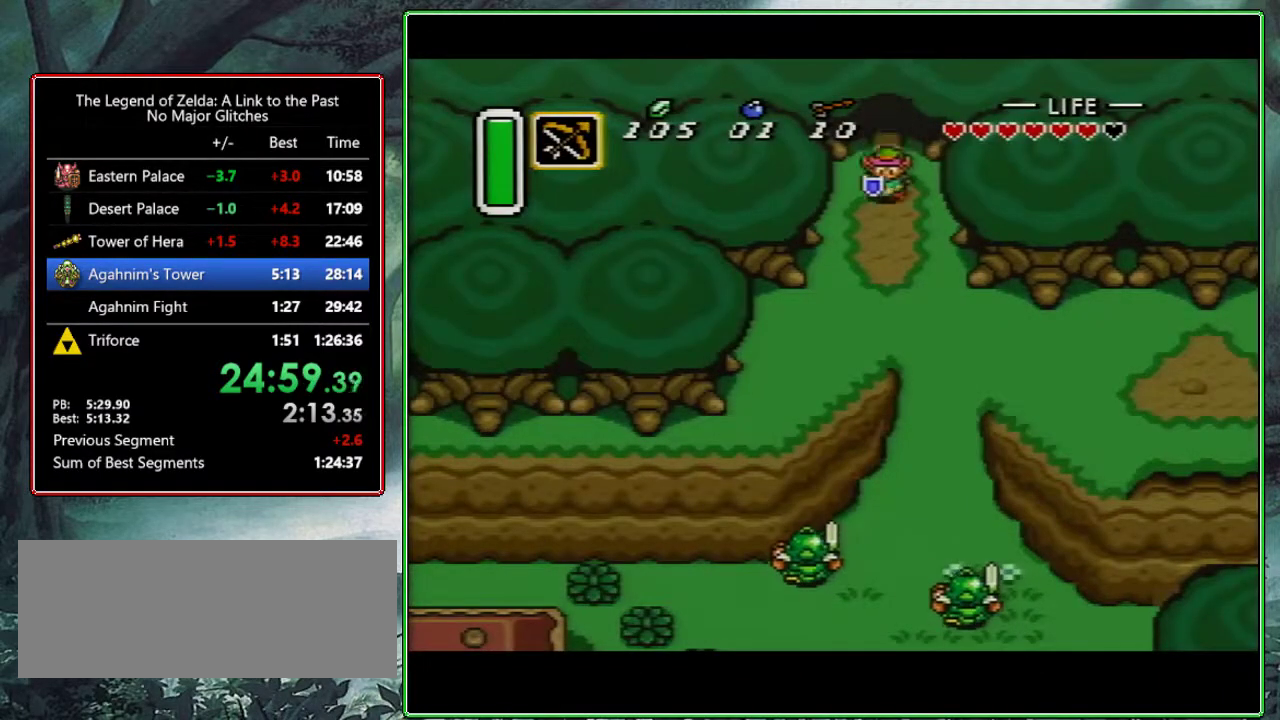
{"buttons": ["A"], "events": [[33, "A", "down"], [150, "DPAD_RIGHT", "up"], [200, "DPAD_DOWN", "up"]]}
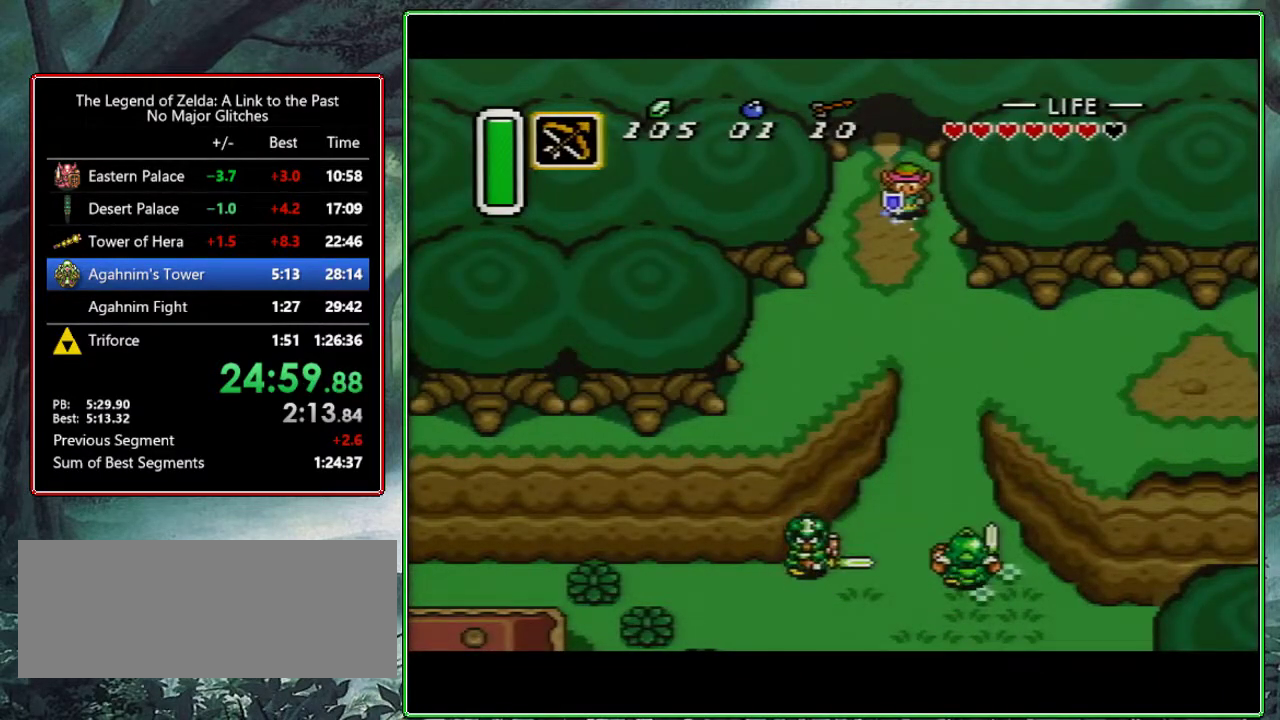
{"buttons": ["A"], "events": []}
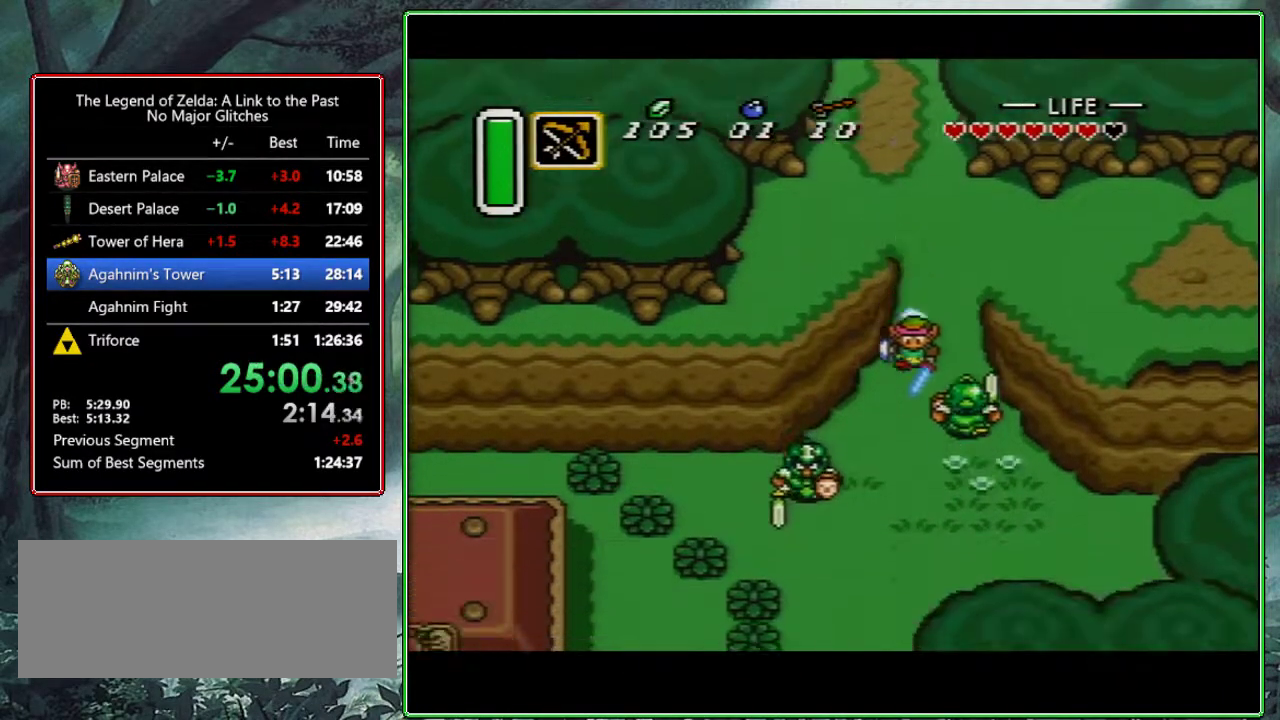
{"buttons": [], "events": [[217, "A", "up"]]}
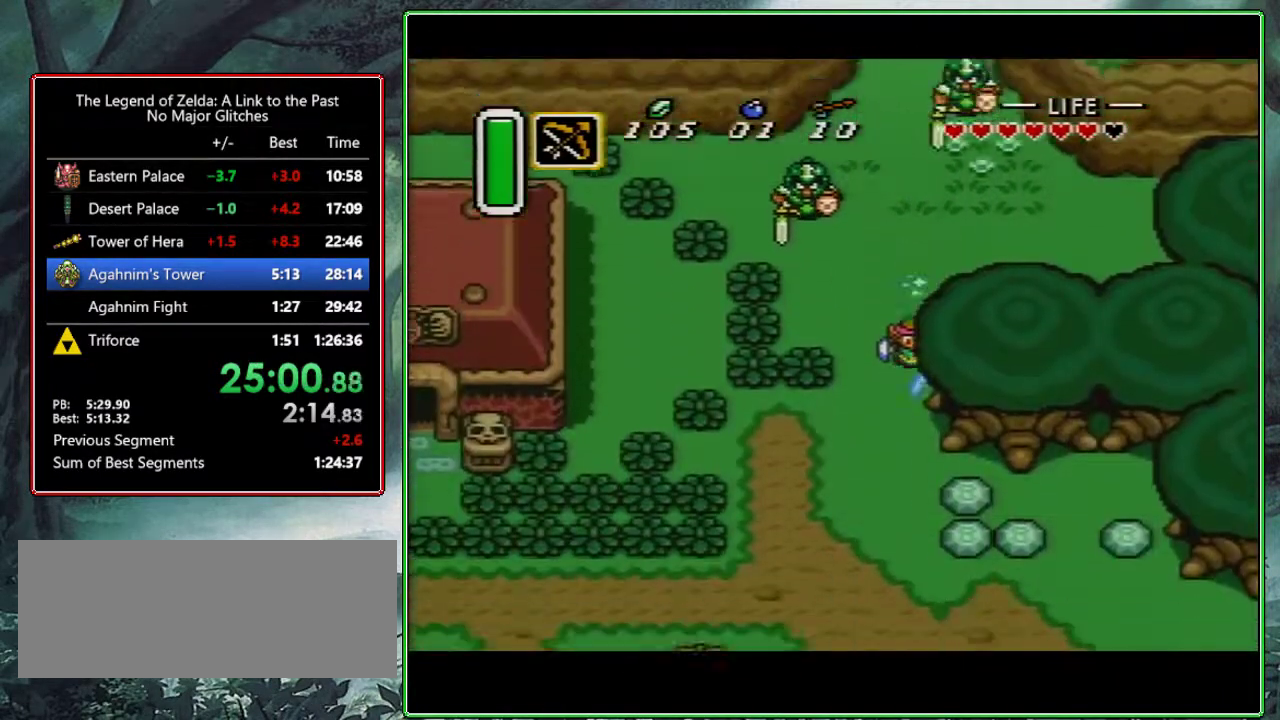
{"buttons": [], "events": []}
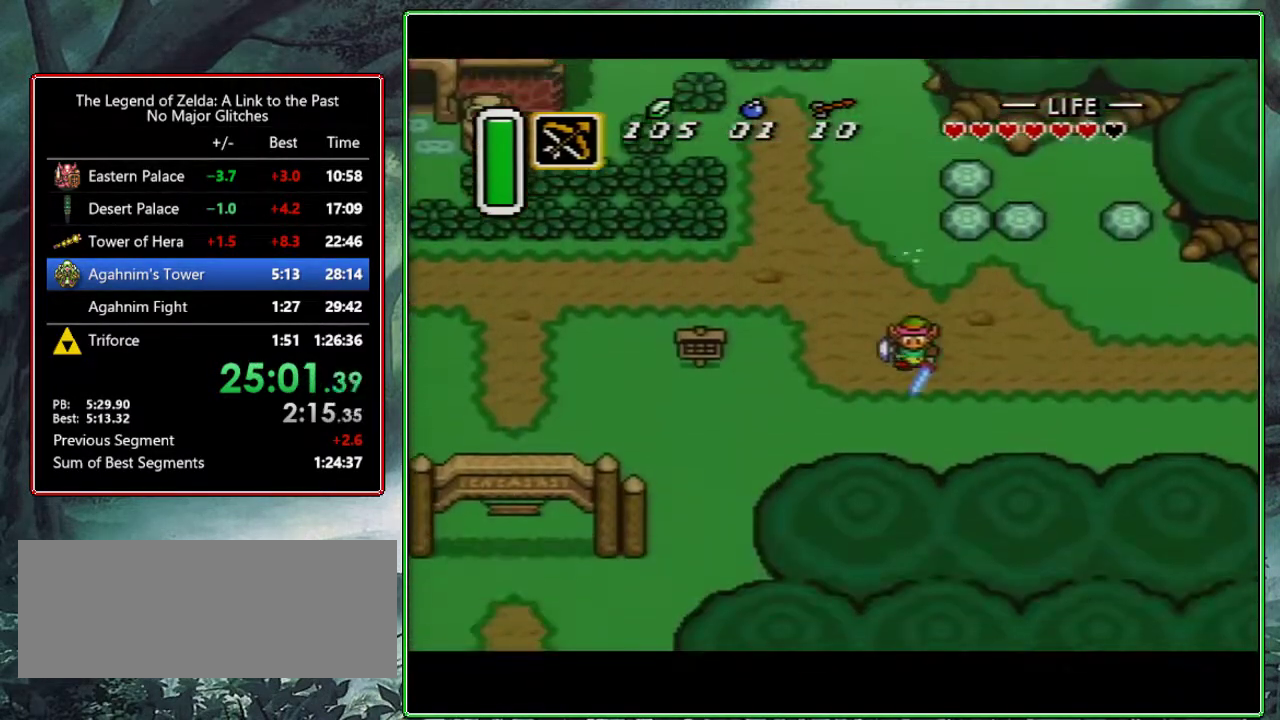
{"buttons": ["A"], "events": [[67, "DPAD_RIGHT", "down"], [100, "A", "down"], [200, "DPAD_RIGHT", "up"]]}
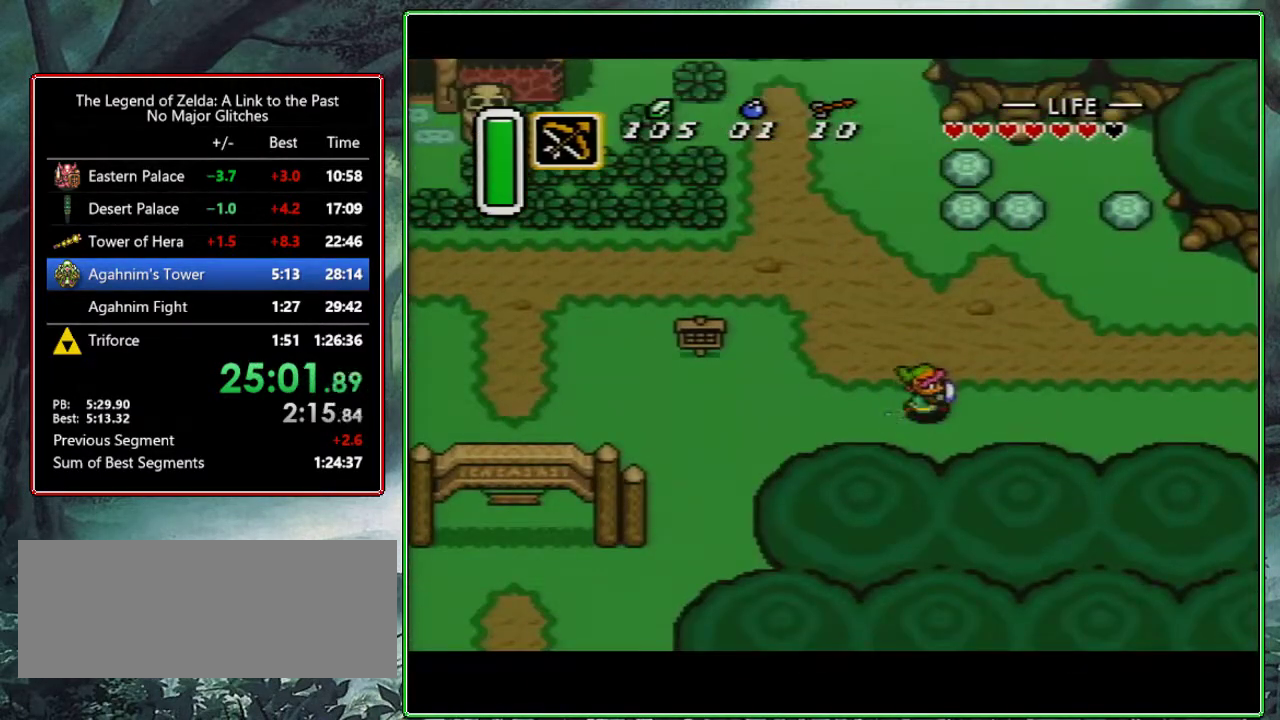
{"buttons": ["A"], "events": []}
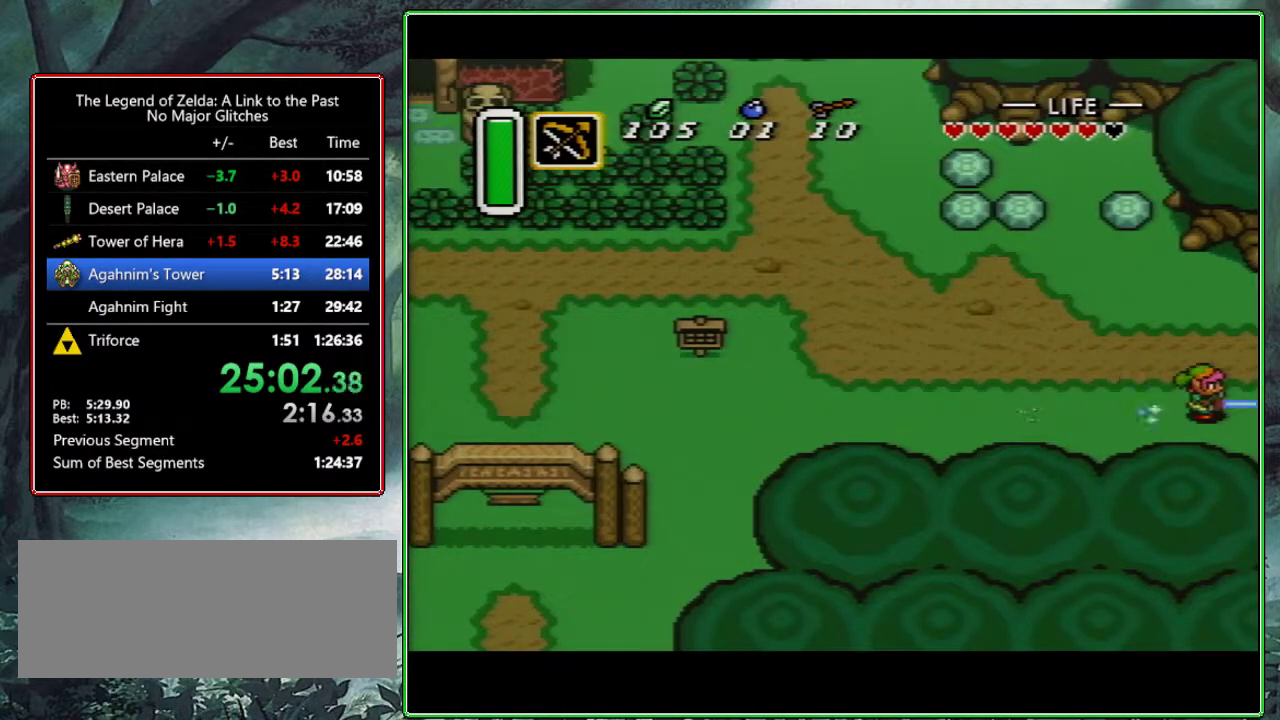
{"buttons": [], "events": [[133, "A", "up"], [200, "A", "down"], [217, "DPAD_RIGHT", "down"], [383, "A", "up"], [383, "DPAD_RIGHT", "up"]]}
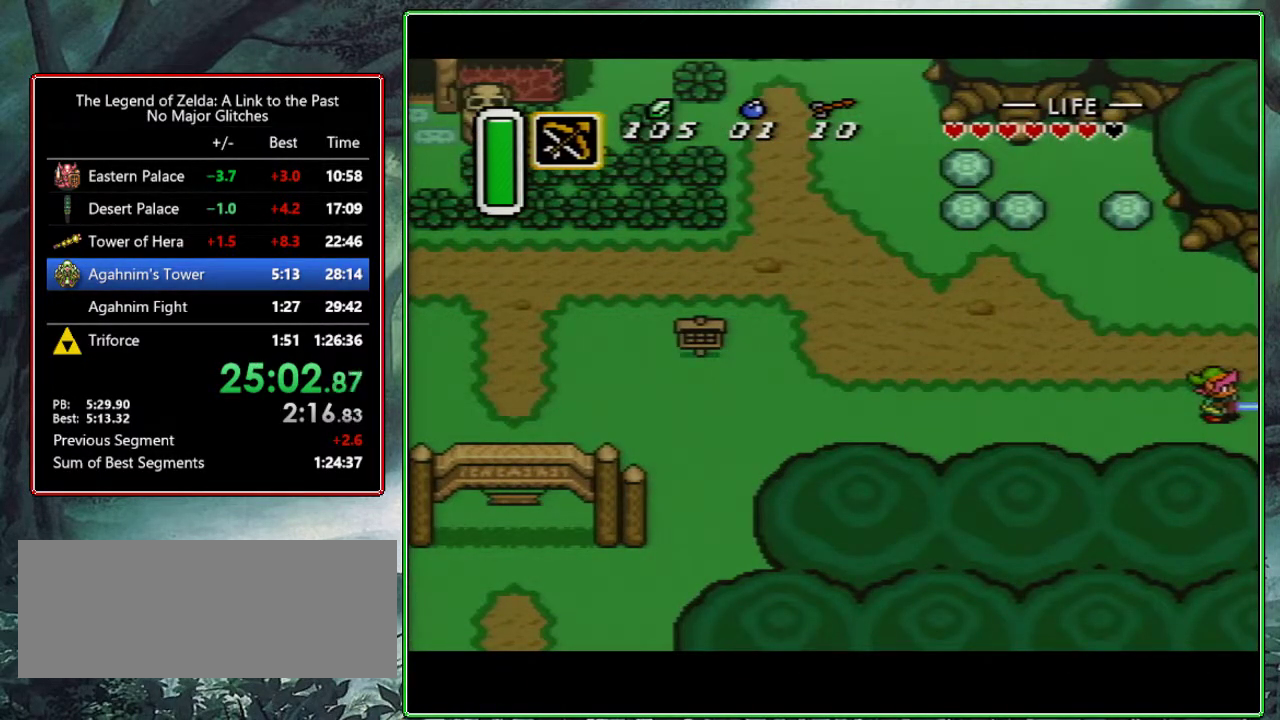
{"buttons": ["DPAD_RIGHT"], "events": [[17, "DPAD_RIGHT", "down"]]}
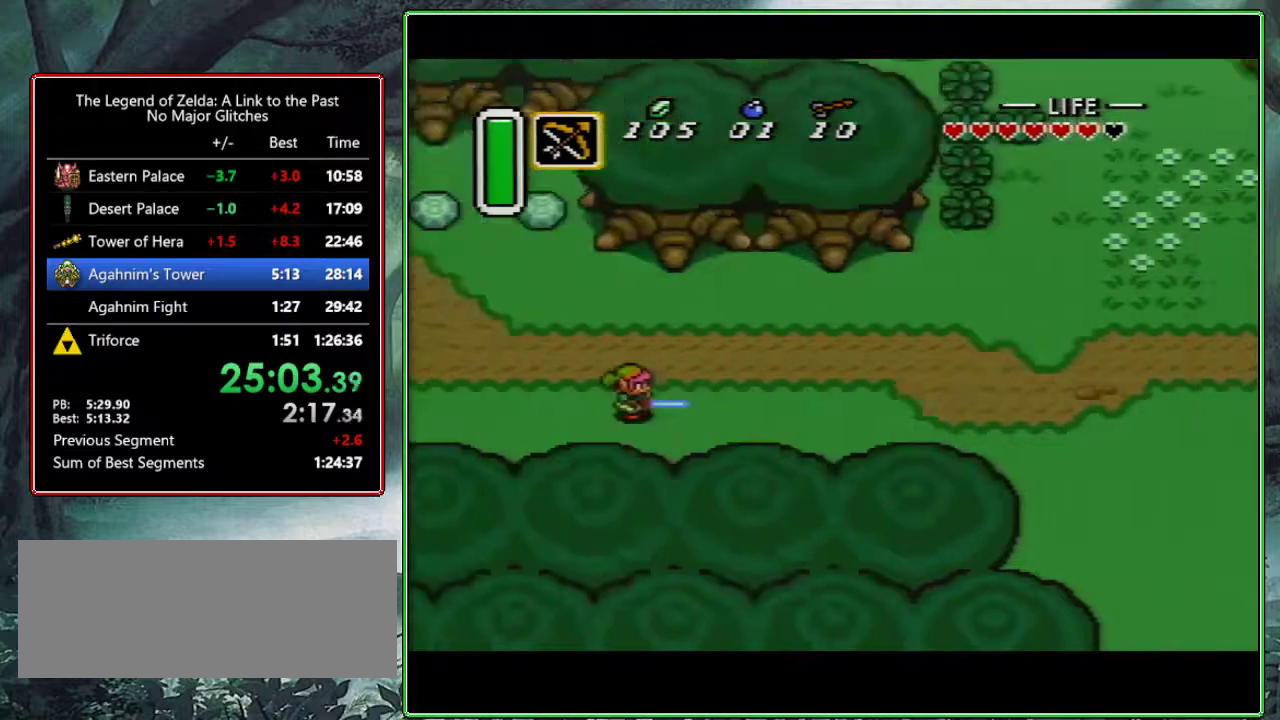
{"buttons": ["A", "DPAD_RIGHT"], "events": [[467, "A", "down"]]}
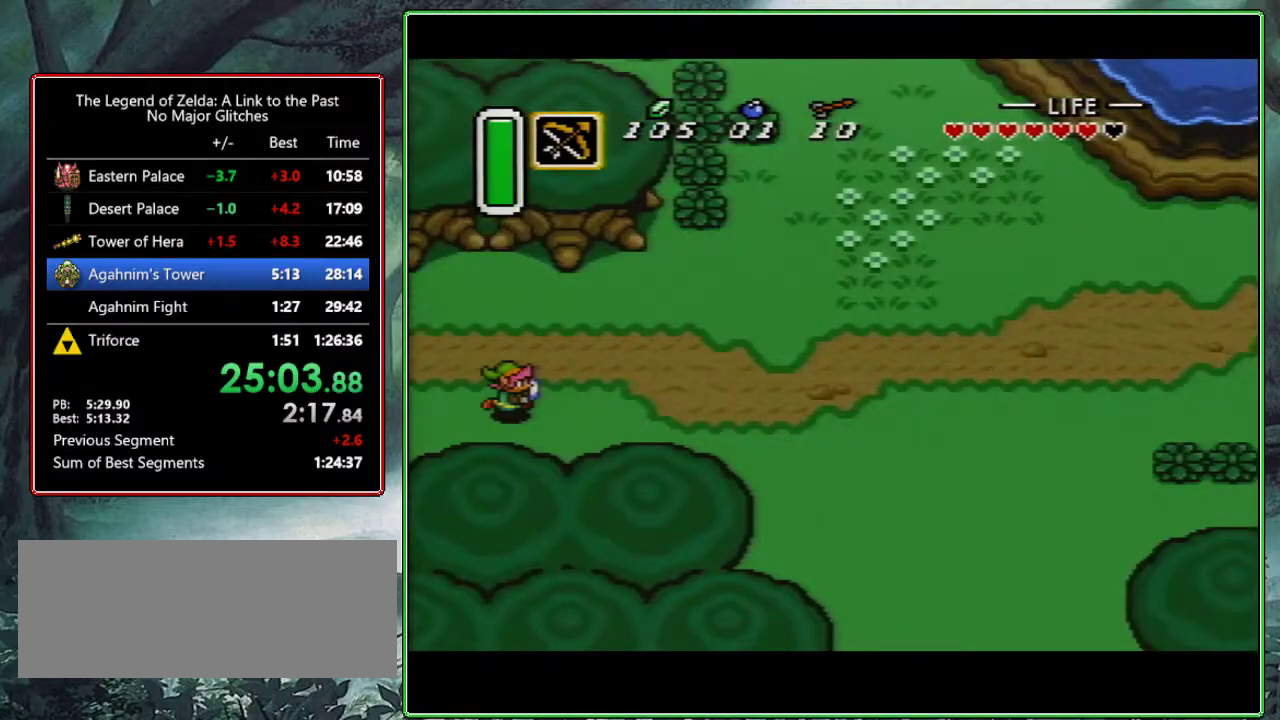
{"buttons": ["A", "DPAD_RIGHT"], "events": []}
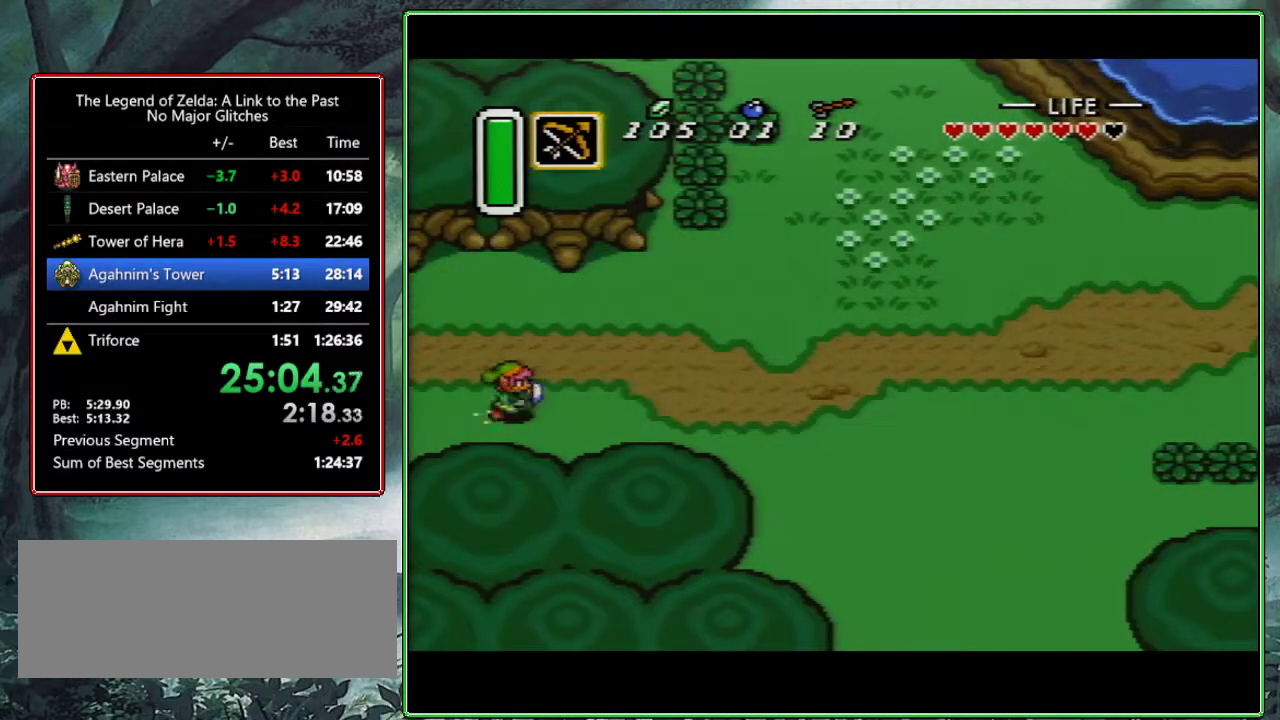
{"buttons": [], "events": [[150, "DPAD_RIGHT", "up"], [250, "A", "up"]]}
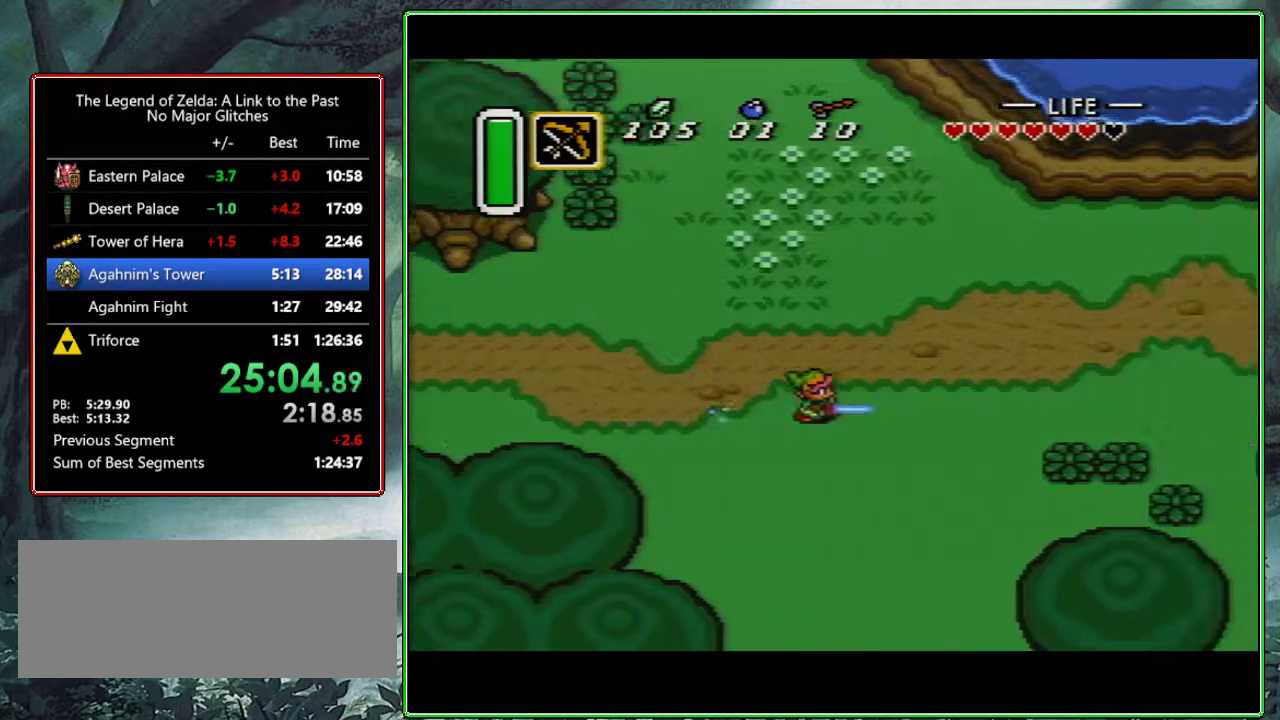
{"buttons": ["A"], "events": [[217, "DPAD_DOWN", "down"], [233, "A", "down"], [350, "DPAD_DOWN", "up"]]}
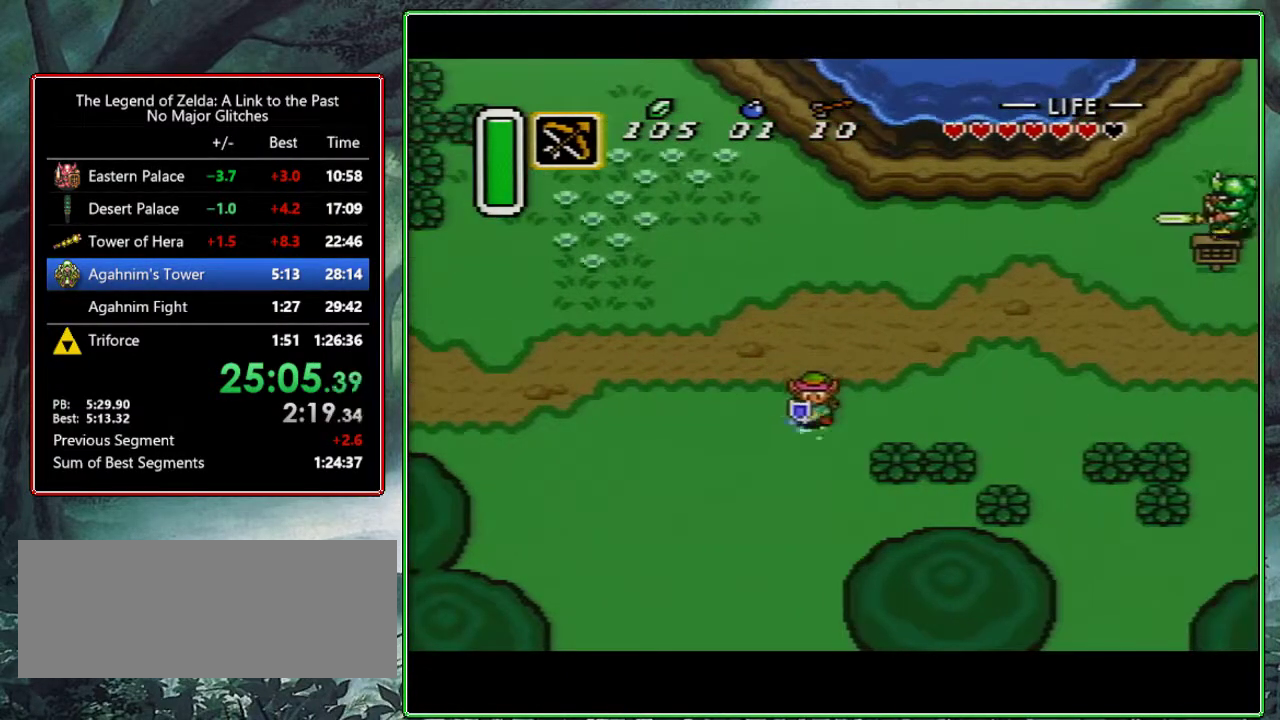
{"buttons": ["A"], "events": []}
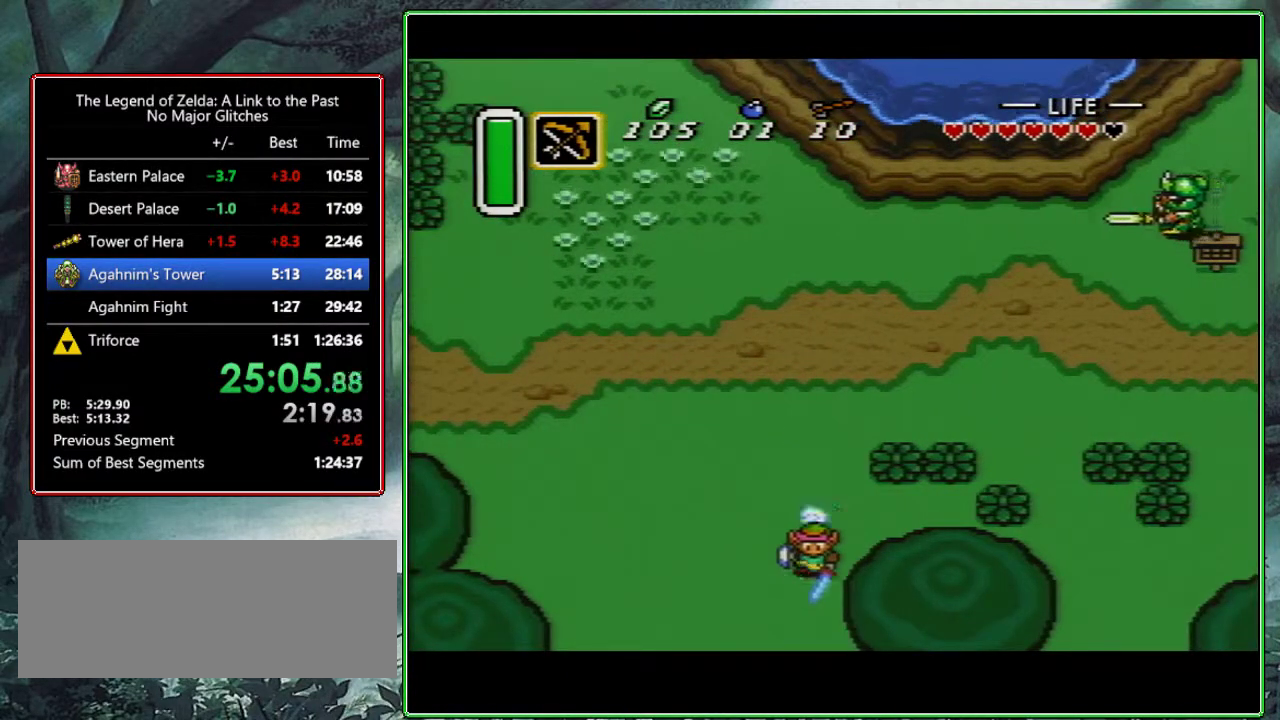
{"buttons": [], "events": [[250, "A", "up"]]}
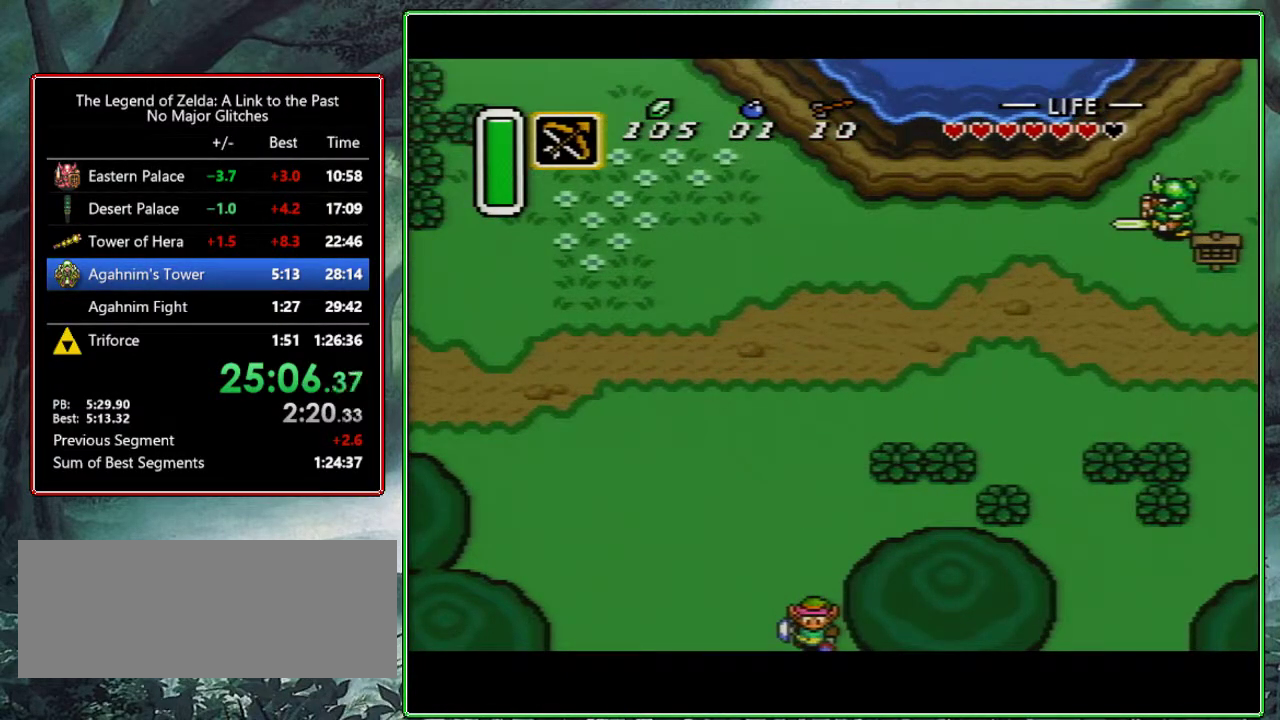
{"buttons": ["DPAD_DOWN"], "events": [[300, "DPAD_DOWN", "down"]]}
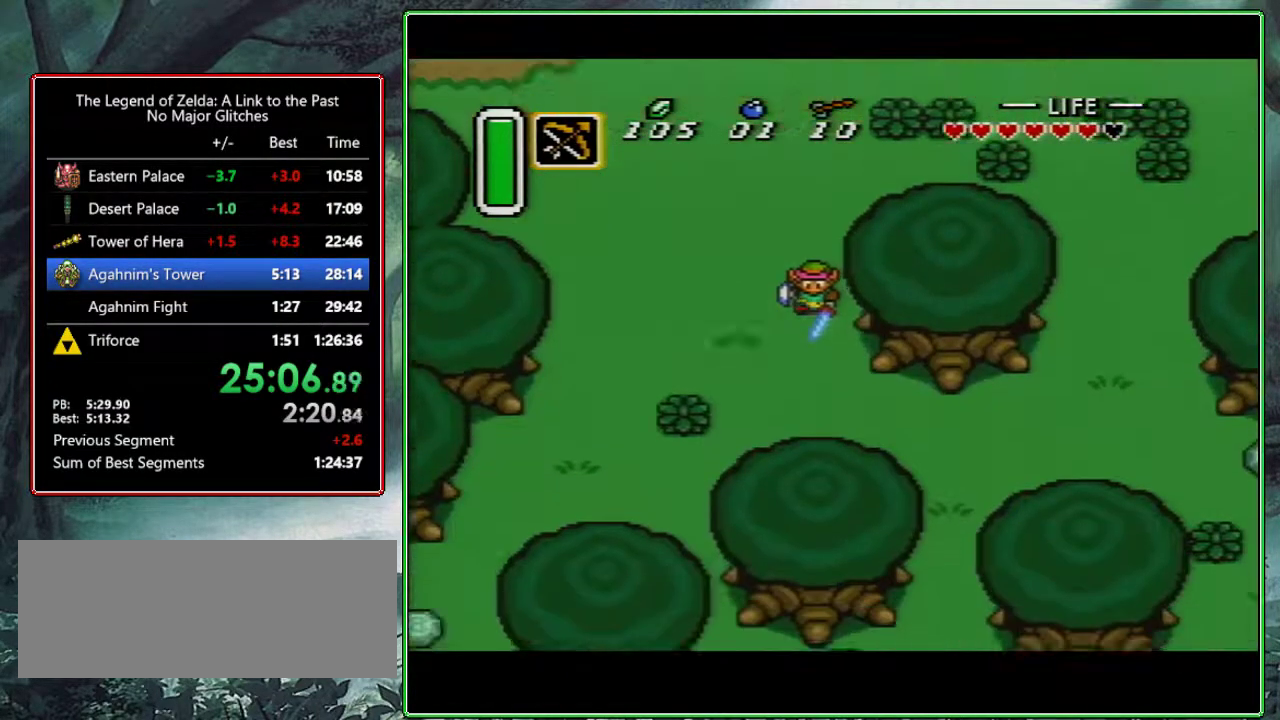
{"buttons": ["DPAD_DOWN"], "events": []}
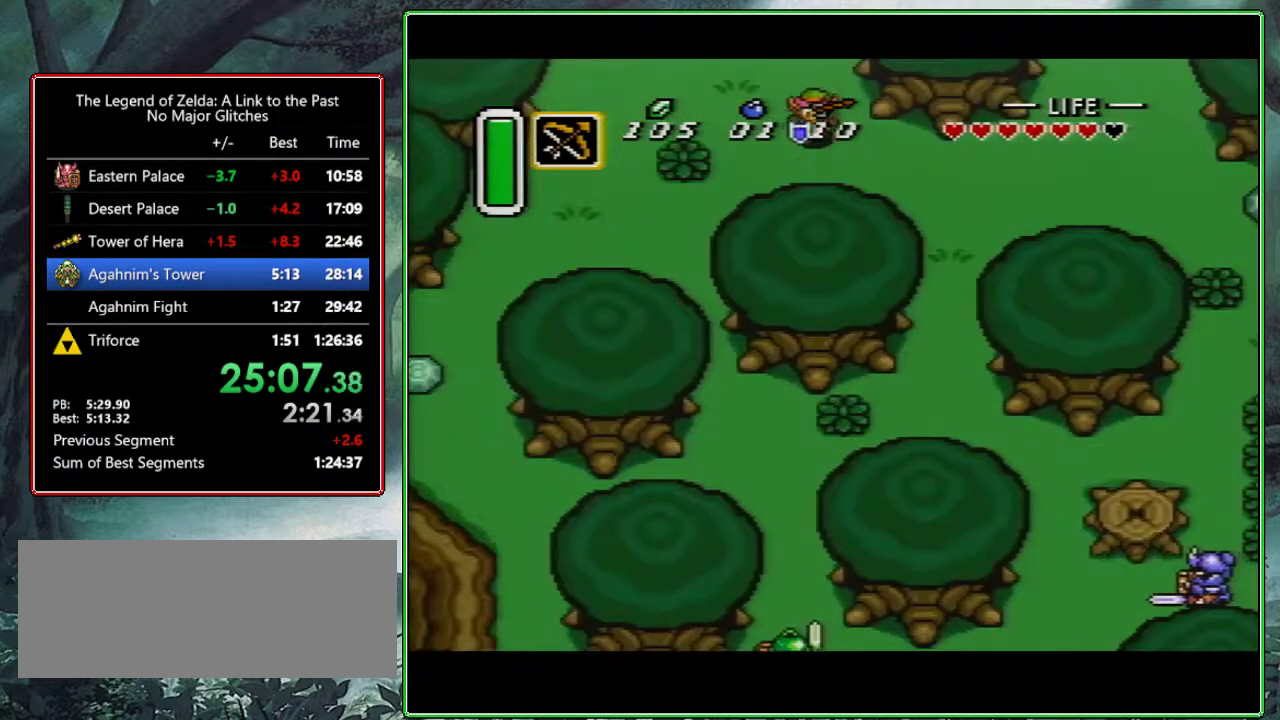
{"buttons": ["A", "DPAD_RIGHT"], "events": [[50, "DPAD_RIGHT", "down"], [67, "DPAD_DOWN", "up"], [483, "A", "down"]]}